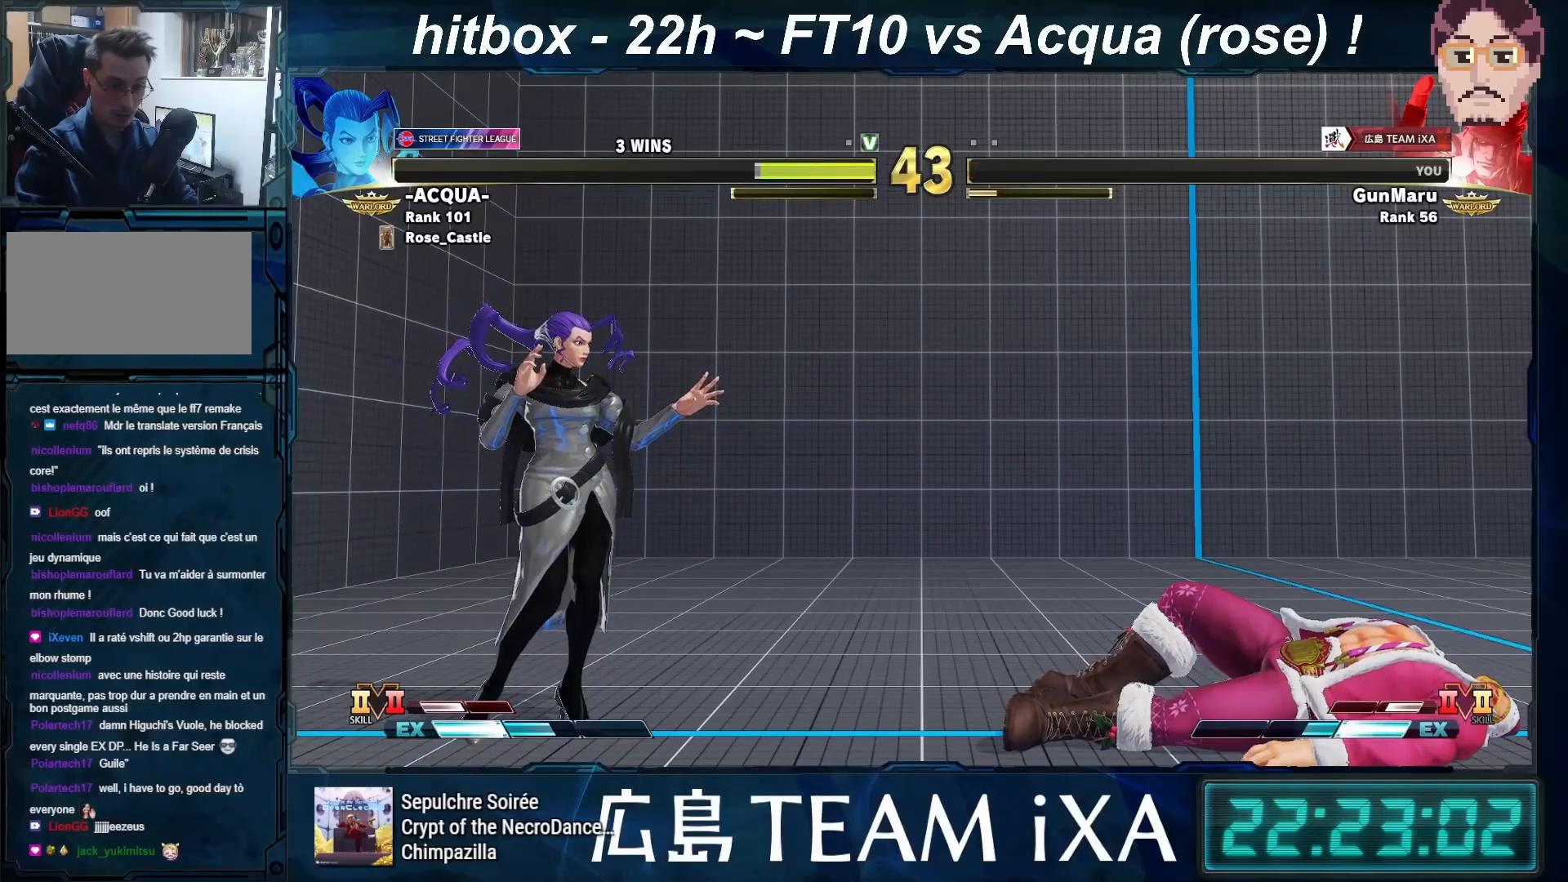
Gameplay with a controller (arcade stick); each line is a JSON object with the inputs held at the frame after it. "events" lists button and stick changes between this image and that frame as [ms after this image, input, new state], when the widget could be followed in between. Not read: L3 R3 START.
{"buttons": ["CROSS"], "left_stick": "center", "events": [[67, "SQUARE", "down"], [83, "CROSS", "up"], [83, "TRIANGLE", "down"], [100, "R1", "down"], [117, "CROSS", "down"], [200, "SQUARE", "up"], [233, "TRIANGLE", "up"], [267, "TRIANGLE", "down"], [300, "SQUARE", "down"], [433, "TRIANGLE", "up"], [483, "SQUARE", "up"], [500, "R1", "up"]]}
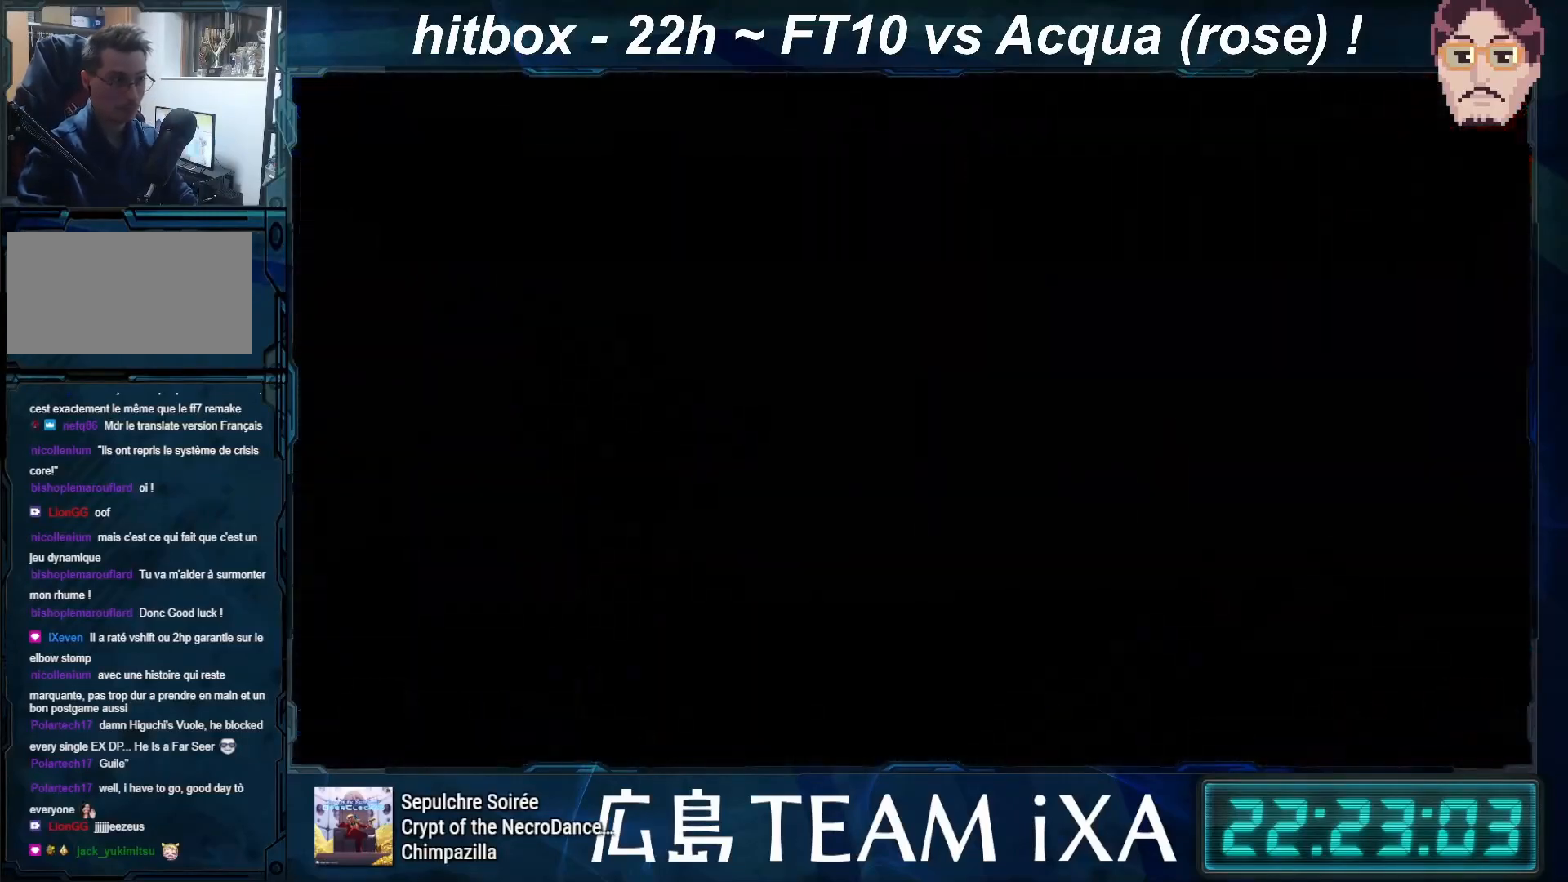
{"buttons": ["SQUARE", "TRIANGLE"], "left_stick": "right", "events": [[50, "CROSS", "up"], [83, "left_stick", "right"], [233, "left_stick", "down-left"], [283, "R1", "down"], [283, "left_stick", "left"], [300, "TRIANGLE", "down"], [383, "SQUARE", "down"], [417, "left_stick", "right"], [450, "R1", "up"]]}
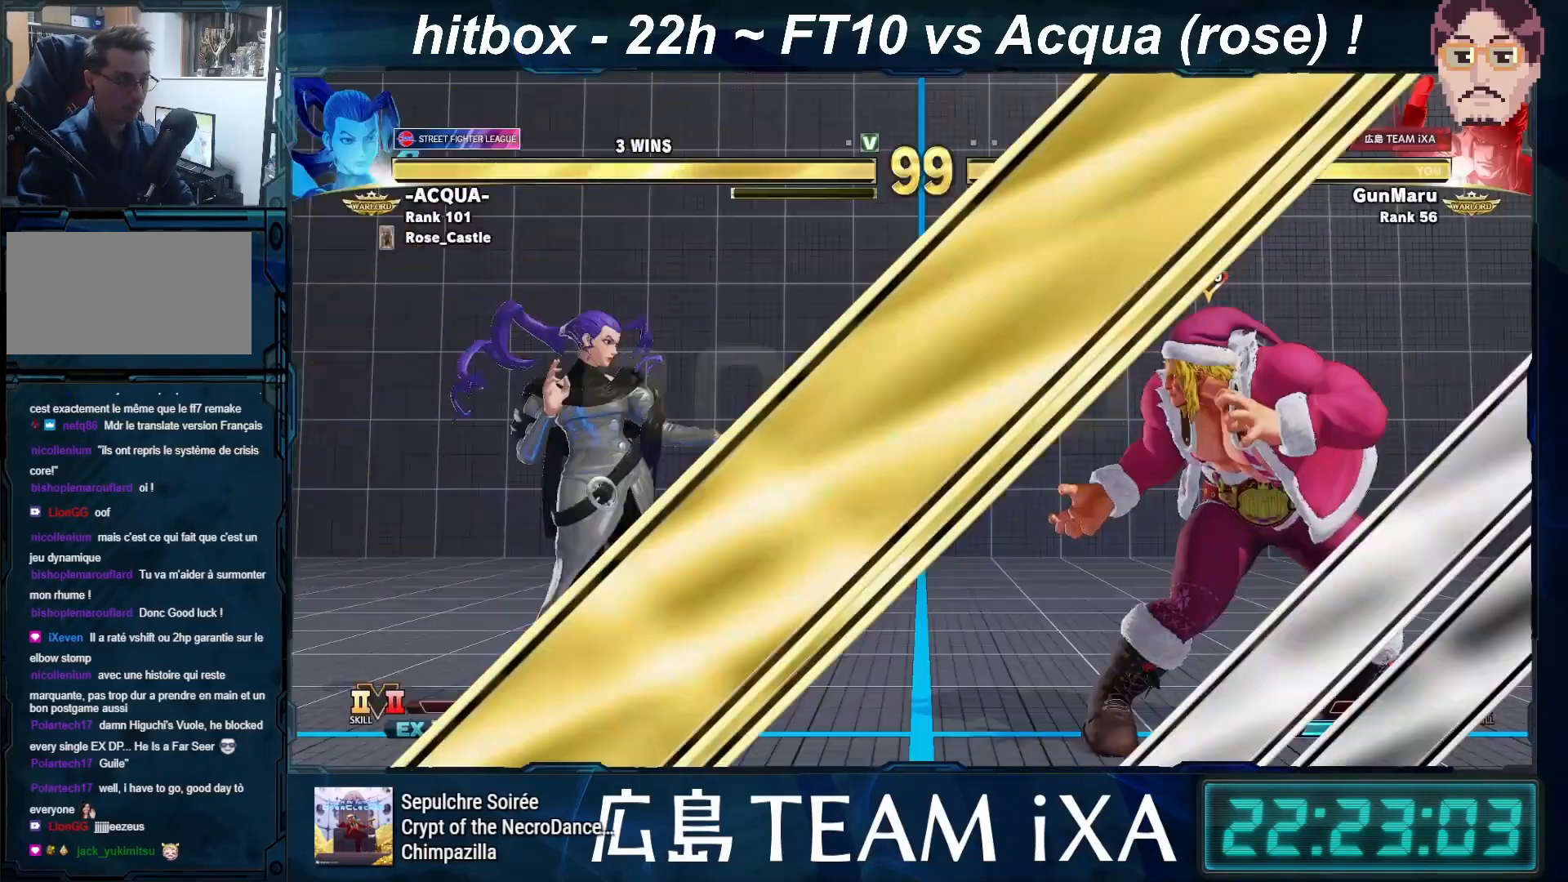
{"buttons": ["TRIANGLE", "R1"], "left_stick": "down-left", "events": [[50, "TRIANGLE", "up"], [67, "left_stick", "down"], [117, "SQUARE", "up"], [133, "left_stick", "left"], [217, "left_stick", "center"], [267, "TRIANGLE", "down"], [283, "R1", "down"], [283, "SQUARE", "down"], [283, "left_stick", "right"], [433, "SQUARE", "up"], [467, "left_stick", "down-left"]]}
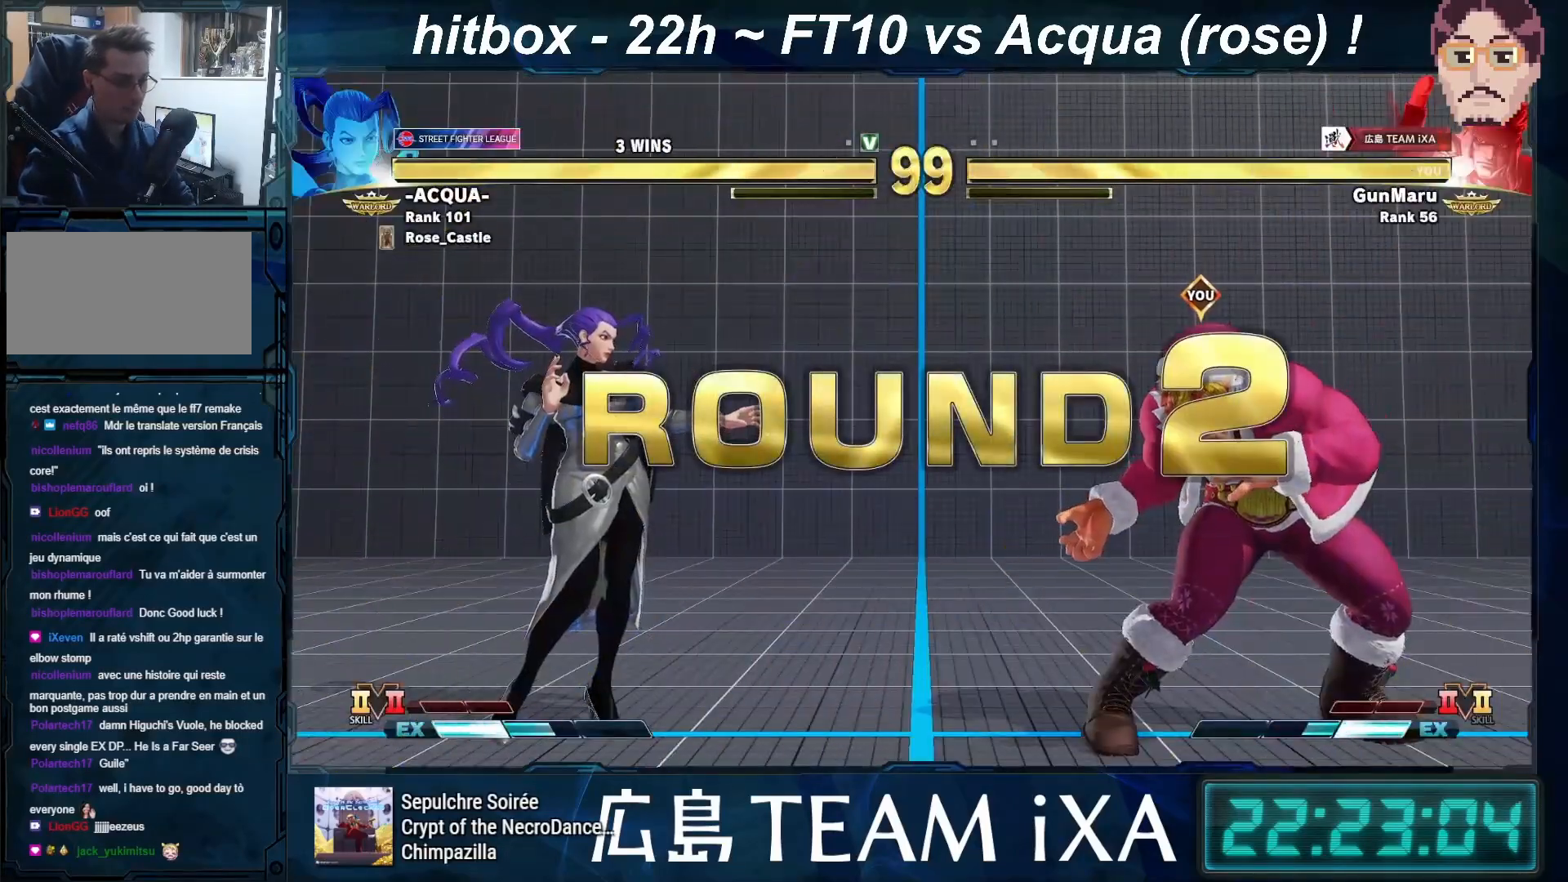
{"buttons": ["SQUARE", "TRIANGLE", "R1"], "left_stick": "left", "events": [[33, "left_stick", "left"], [67, "SQUARE", "down"], [150, "R1", "up"], [150, "left_stick", "right"], [183, "TRIANGLE", "up"], [267, "SQUARE", "up"], [333, "TRIANGLE", "down"], [333, "left_stick", "down"], [350, "R1", "down"], [400, "SQUARE", "down"], [400, "left_stick", "left"]]}
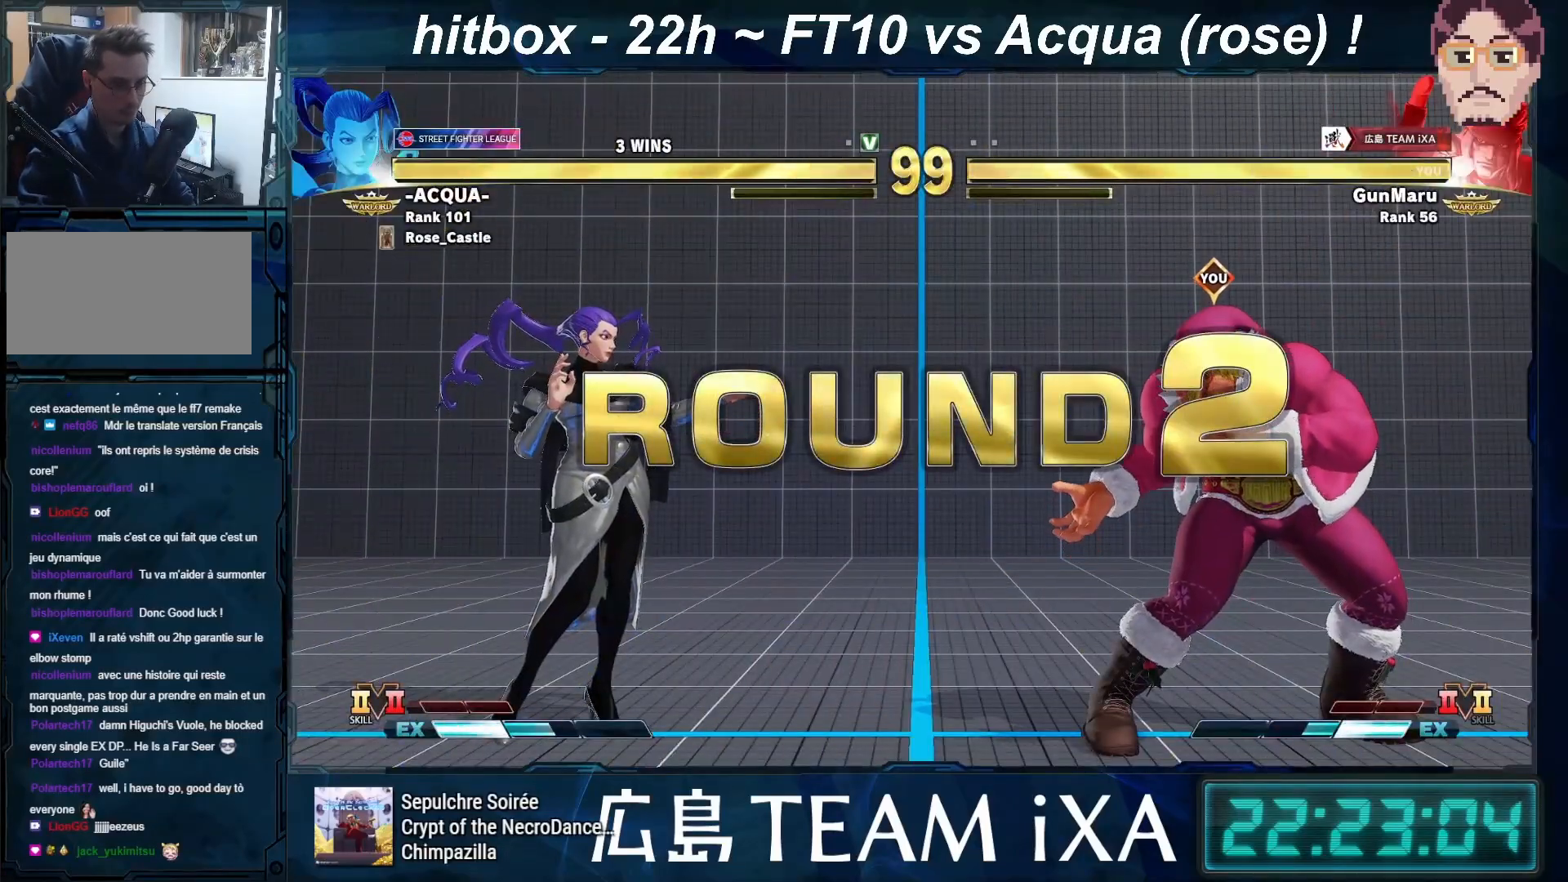
{"buttons": ["SQUARE", "TRIANGLE", "R1"], "left_stick": "right", "events": [[17, "left_stick", "center"], [67, "left_stick", "right"], [233, "left_stick", "down"], [317, "left_stick", "left"], [383, "left_stick", "center"], [433, "left_stick", "right"]]}
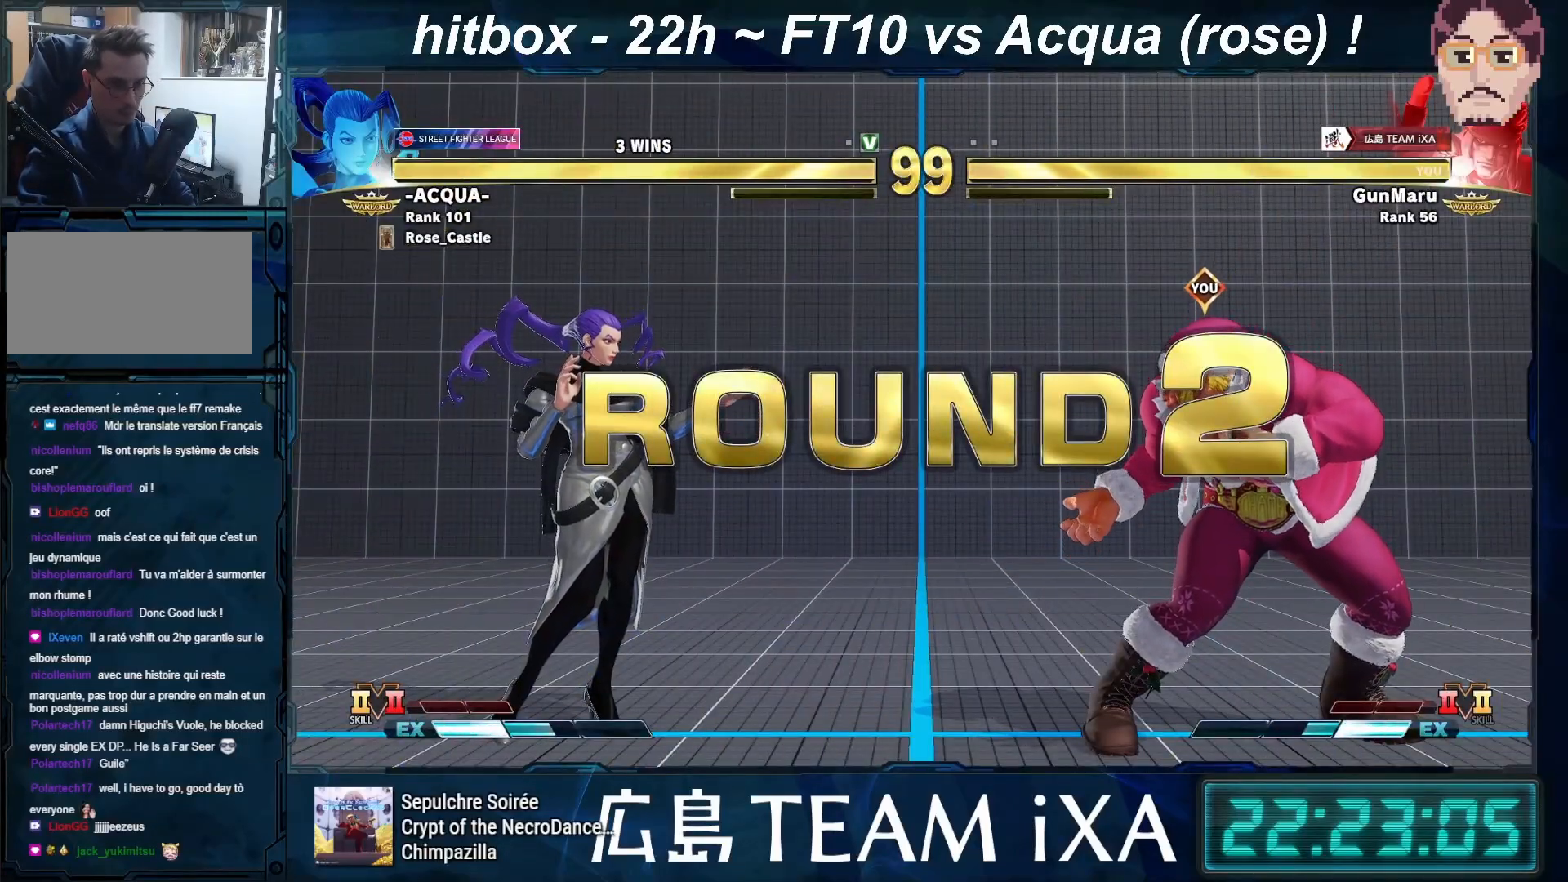
{"buttons": [], "left_stick": "left", "events": [[83, "R1", "up"], [117, "TRIANGLE", "up"], [117, "left_stick", "down-left"], [200, "SQUARE", "up"], [233, "left_stick", "center"], [300, "left_stick", "right"], [417, "left_stick", "down"], [500, "left_stick", "left"]]}
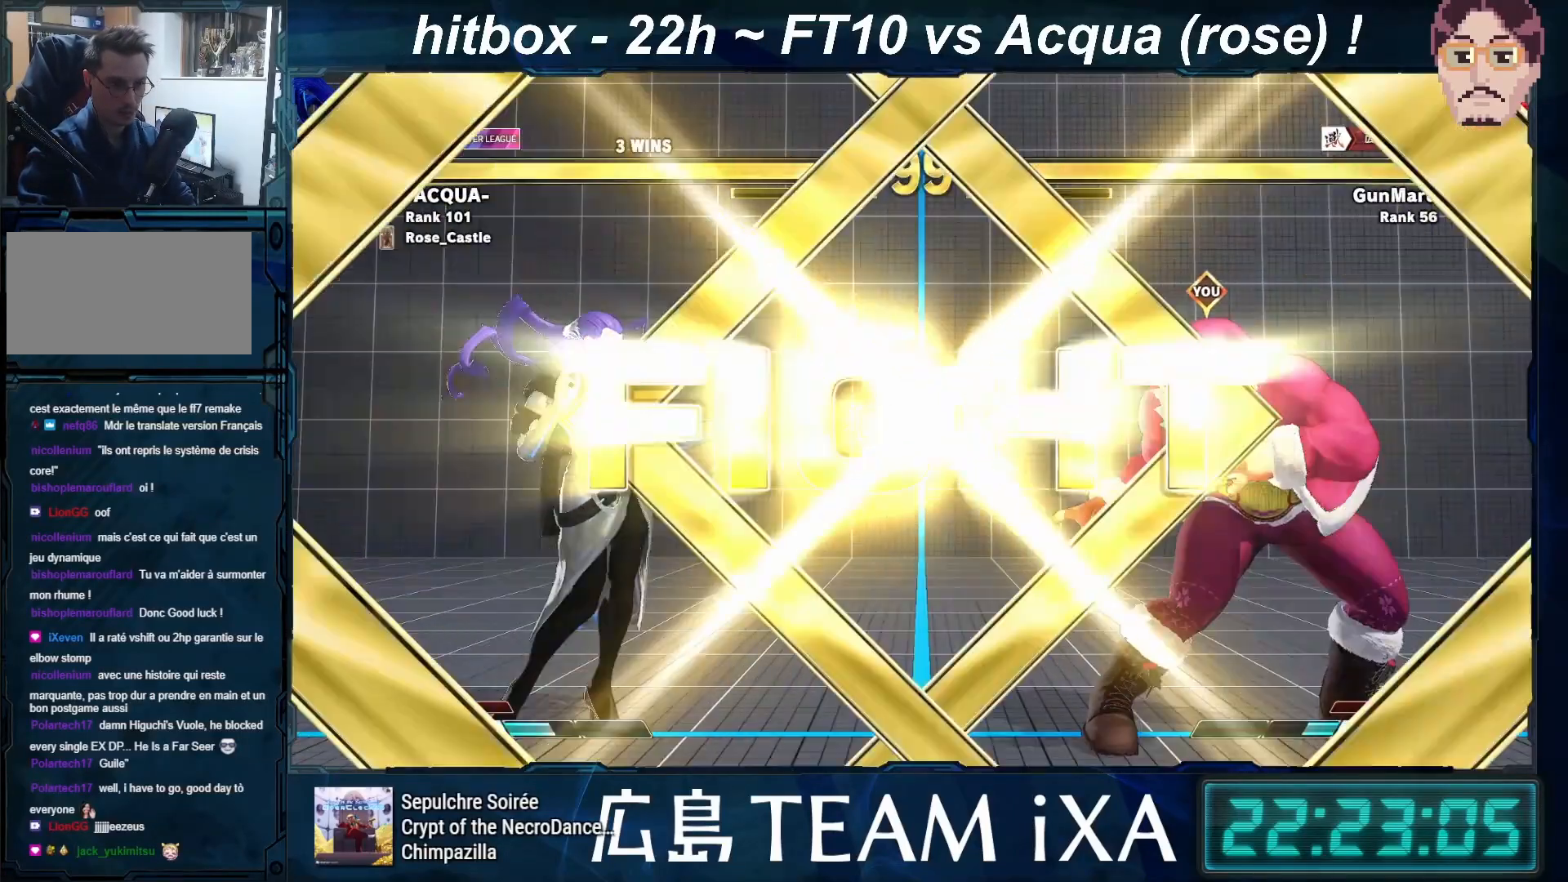
{"buttons": [], "left_stick": "center", "events": [[33, "left_stick", "center"]]}
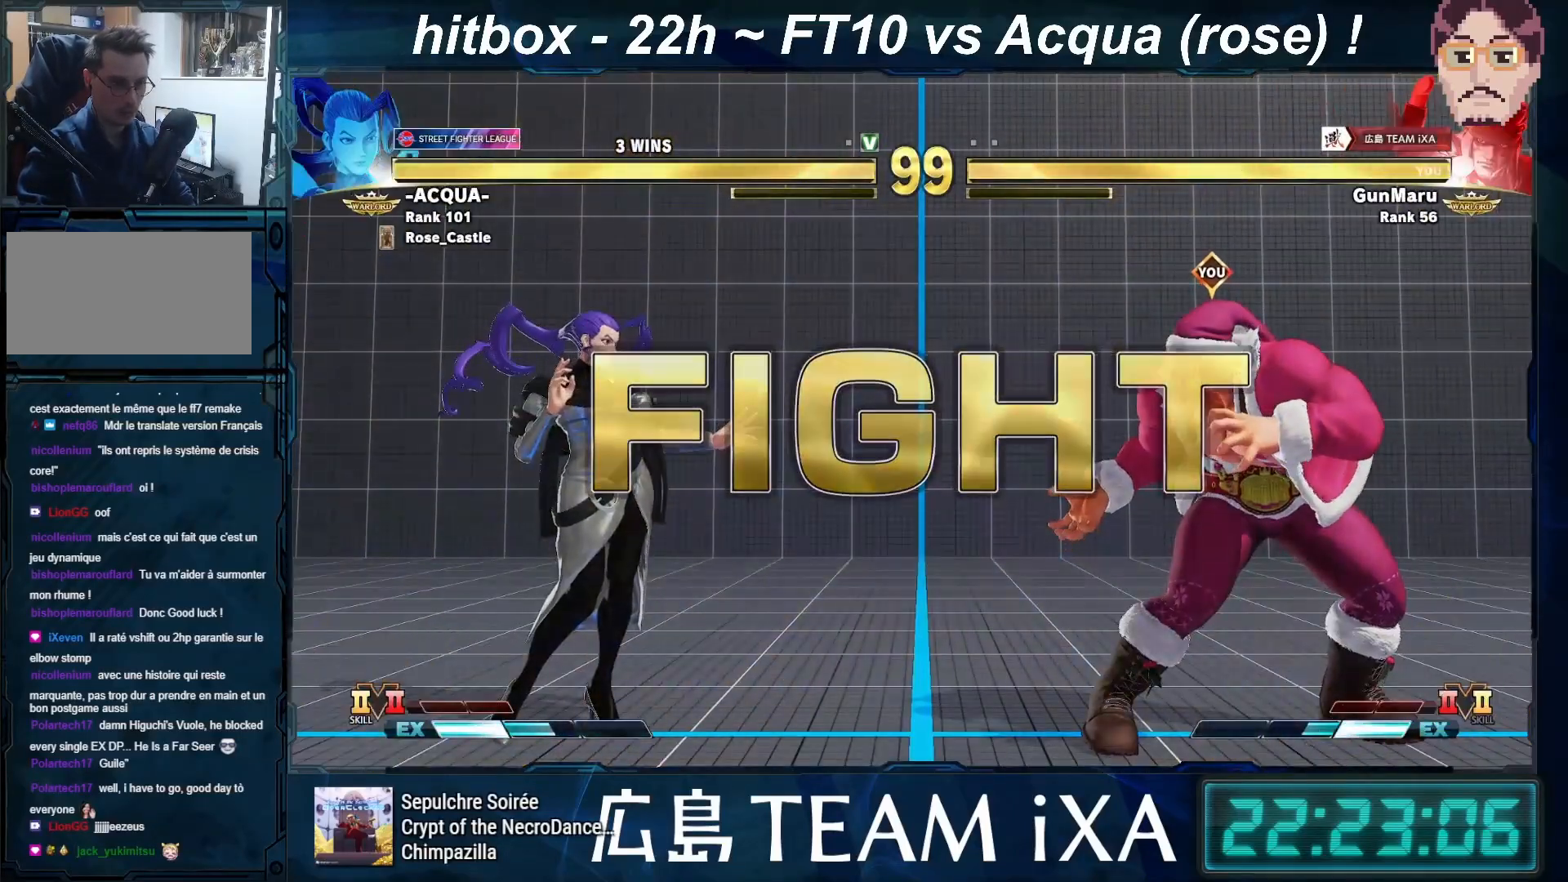
{"buttons": [], "left_stick": "down-right", "events": [[133, "left_stick", "left"], [417, "left_stick", "down-right"]]}
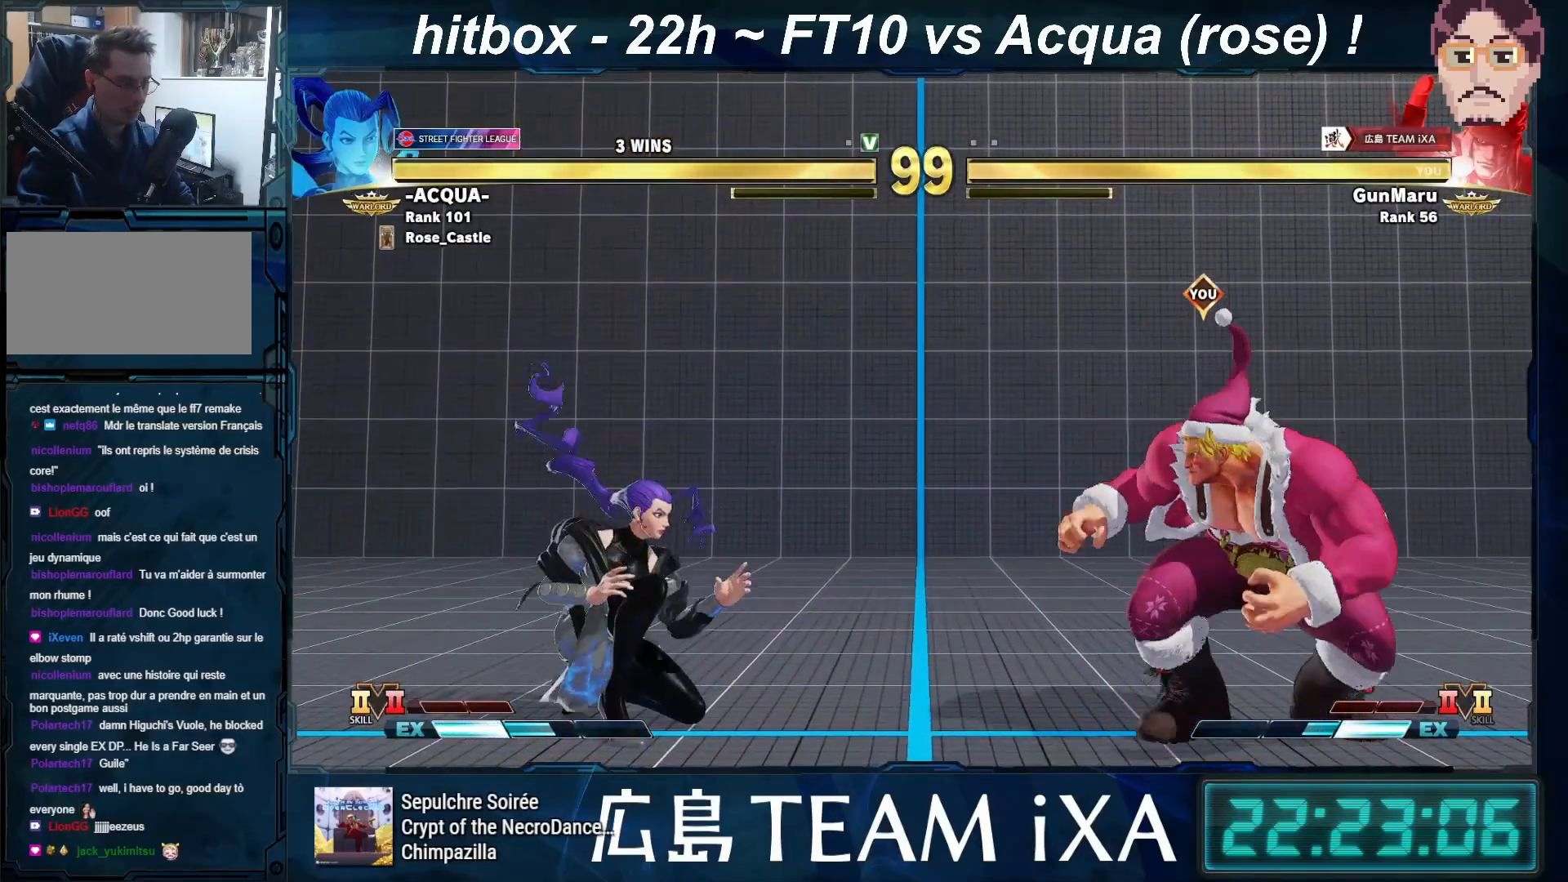
{"buttons": [], "left_stick": "center", "events": [[33, "left_stick", "right"], [183, "left_stick", "center"], [233, "left_stick", "left"], [317, "left_stick", "center"], [383, "left_stick", "left"], [467, "left_stick", "center"]]}
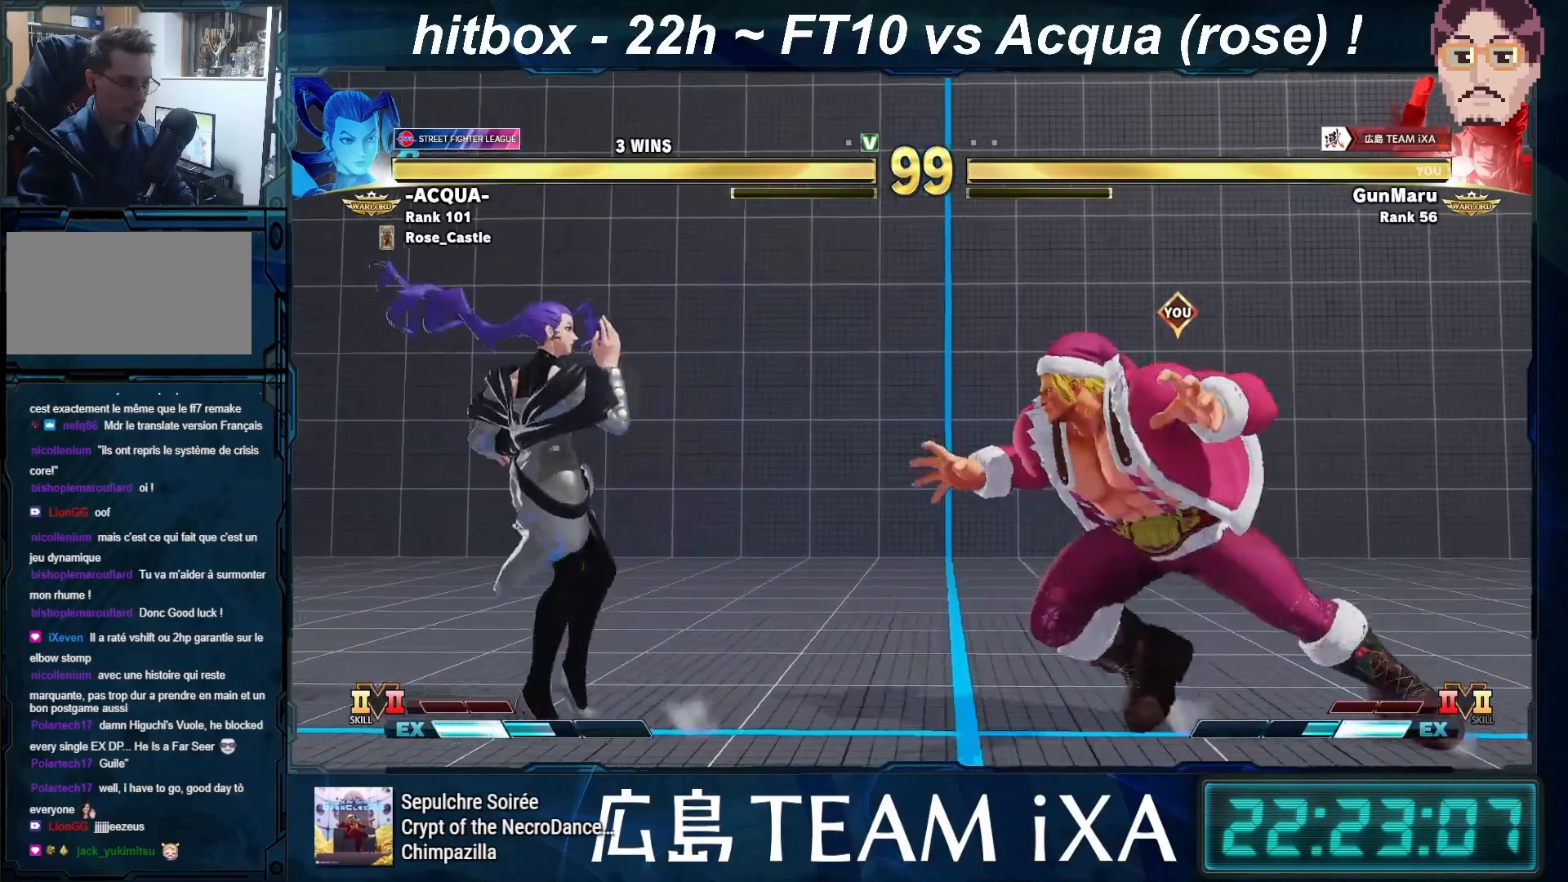
{"buttons": [], "left_stick": "down-right", "events": [[67, "left_stick", "down-right"], [183, "TRIANGLE", "down"], [317, "TRIANGLE", "up"]]}
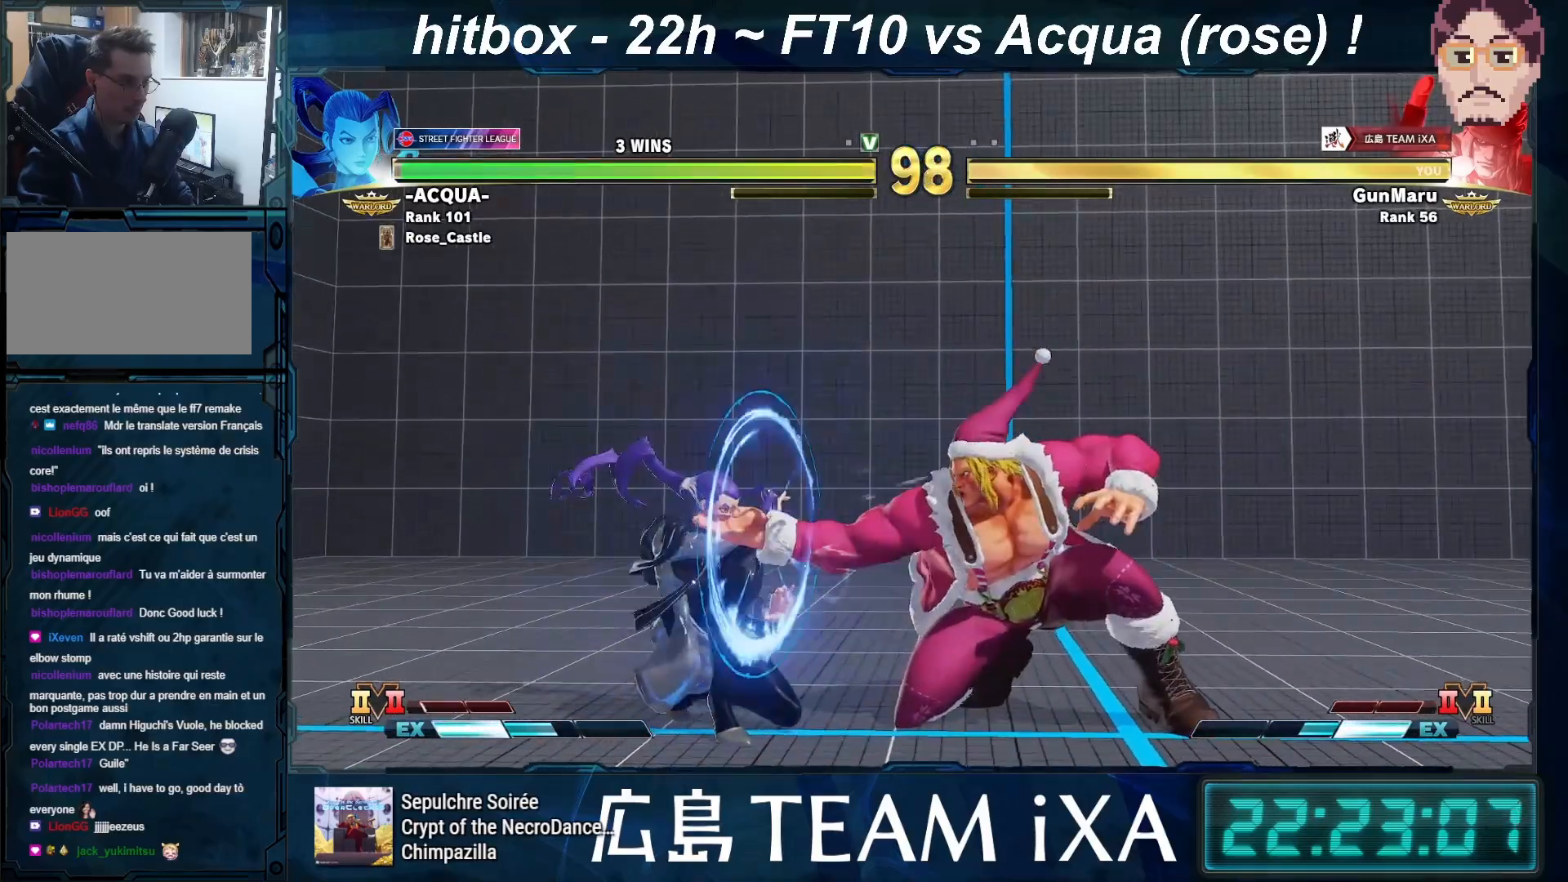
{"buttons": [], "left_stick": "down-right", "events": [[250, "TRIANGLE", "down"], [300, "TRIANGLE", "up"], [317, "TRIANGLE", "down"], [350, "TRIANGLE", "up"]]}
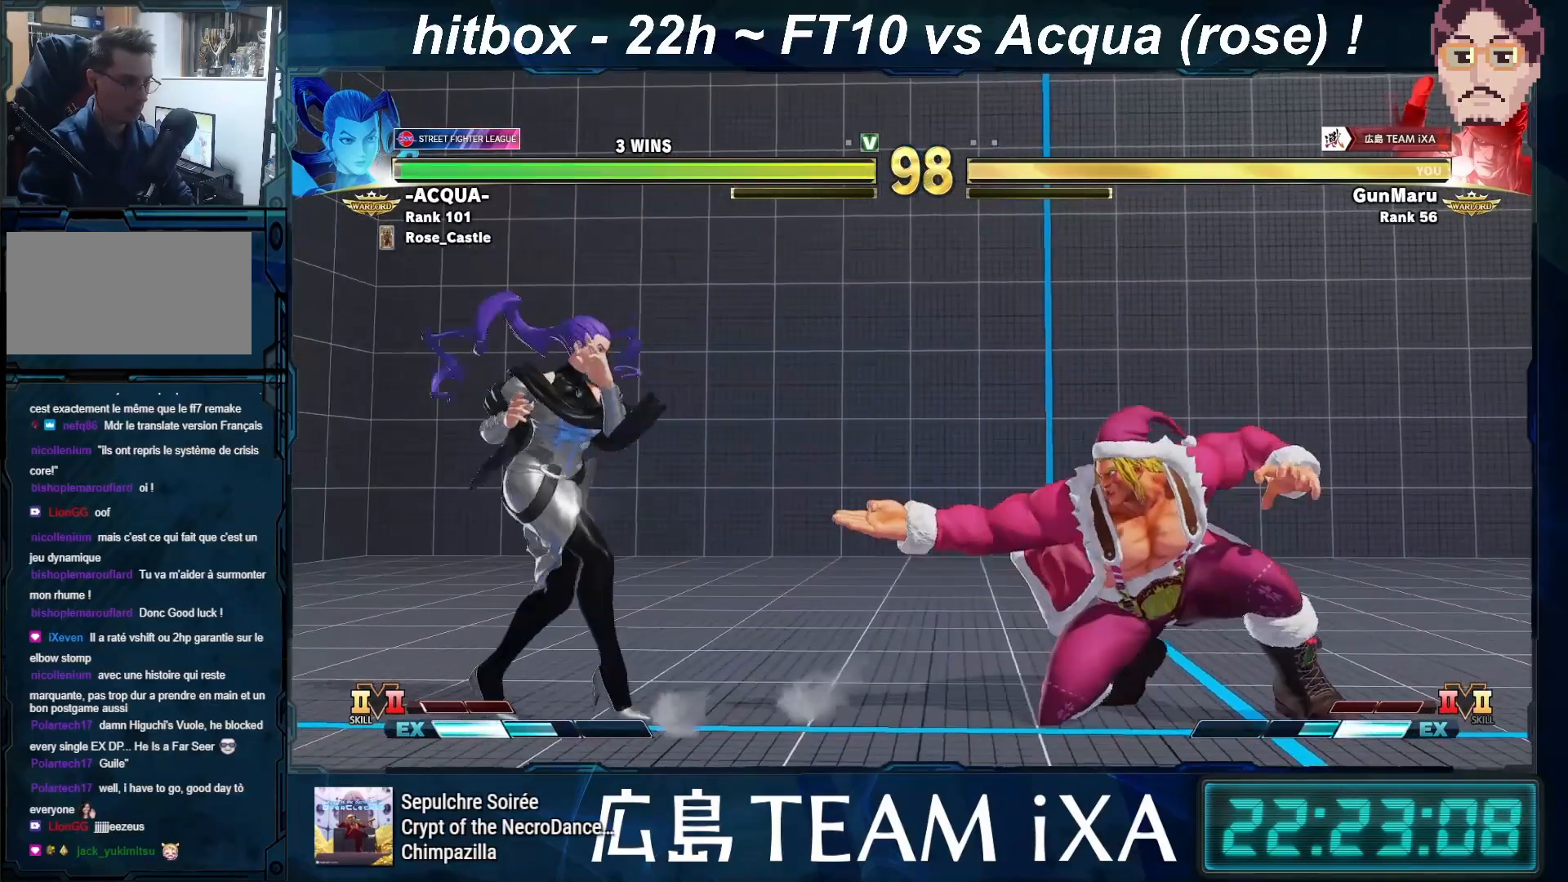
{"buttons": ["CIRCLE"], "left_stick": "down-right", "events": [[150, "left_stick", "right"], [400, "left_stick", "left"], [450, "CIRCLE", "down"], [500, "left_stick", "down-right"]]}
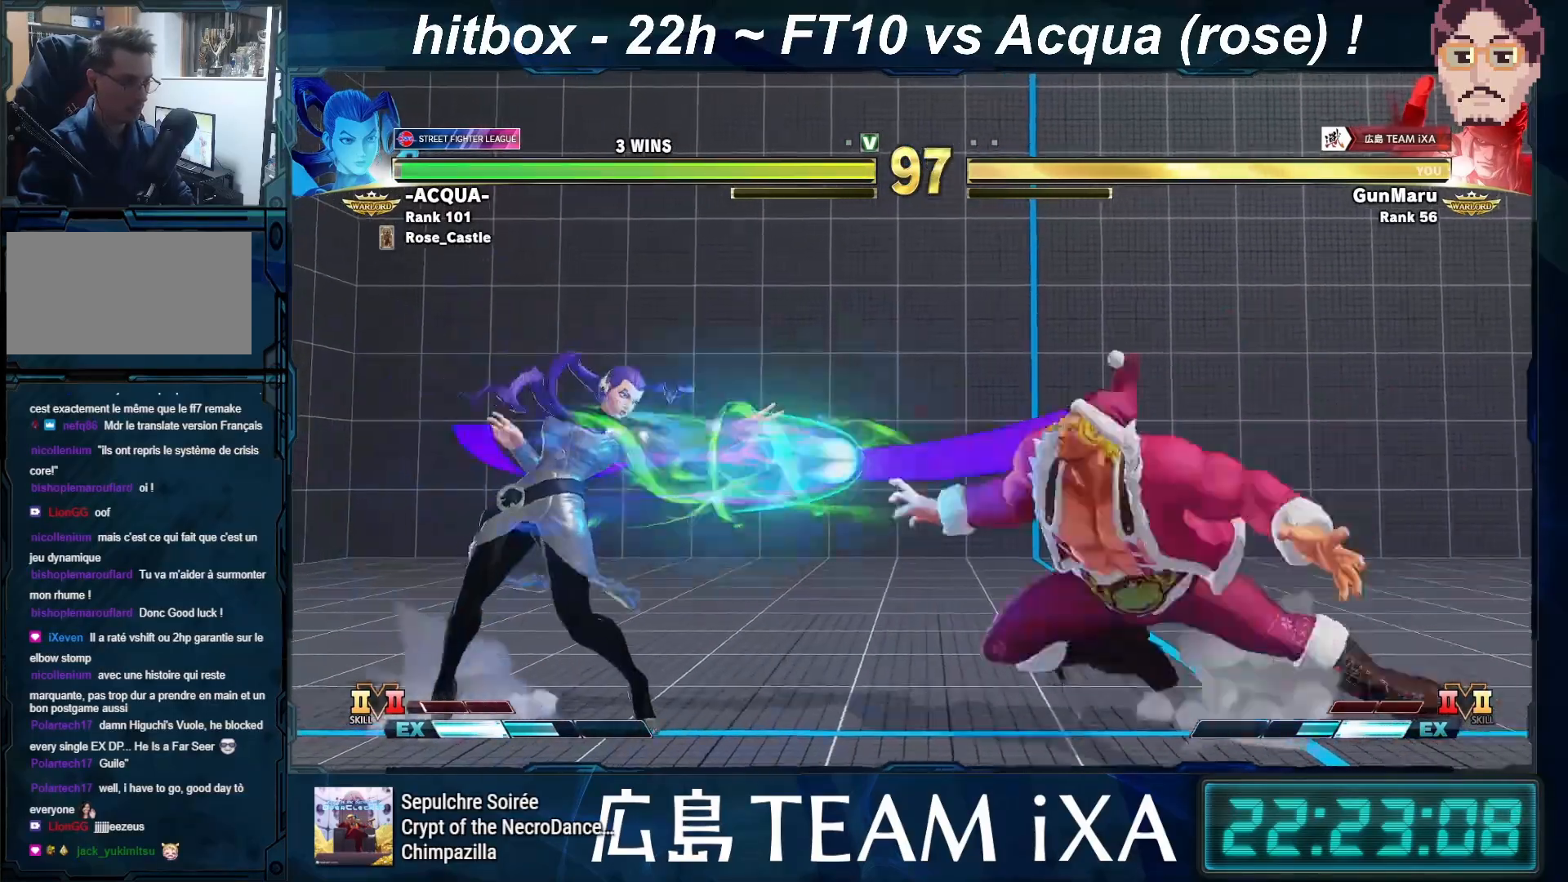
{"buttons": [], "left_stick": "down-right", "events": [[33, "CIRCLE", "up"]]}
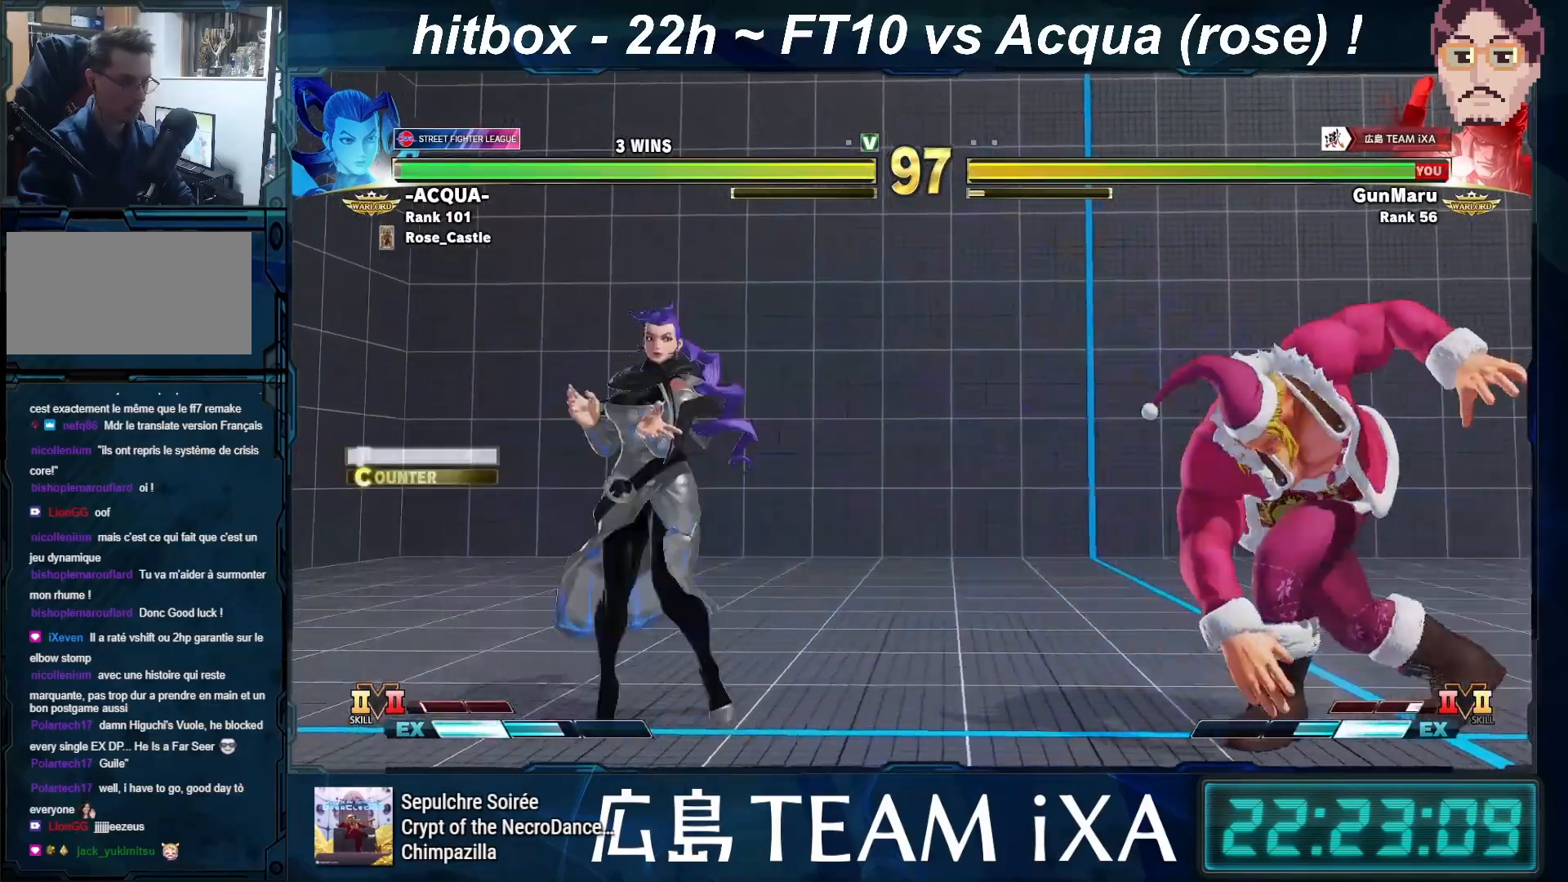
{"buttons": [], "left_stick": "down-right", "events": [[250, "left_stick", "right"], [433, "left_stick", "down-right"]]}